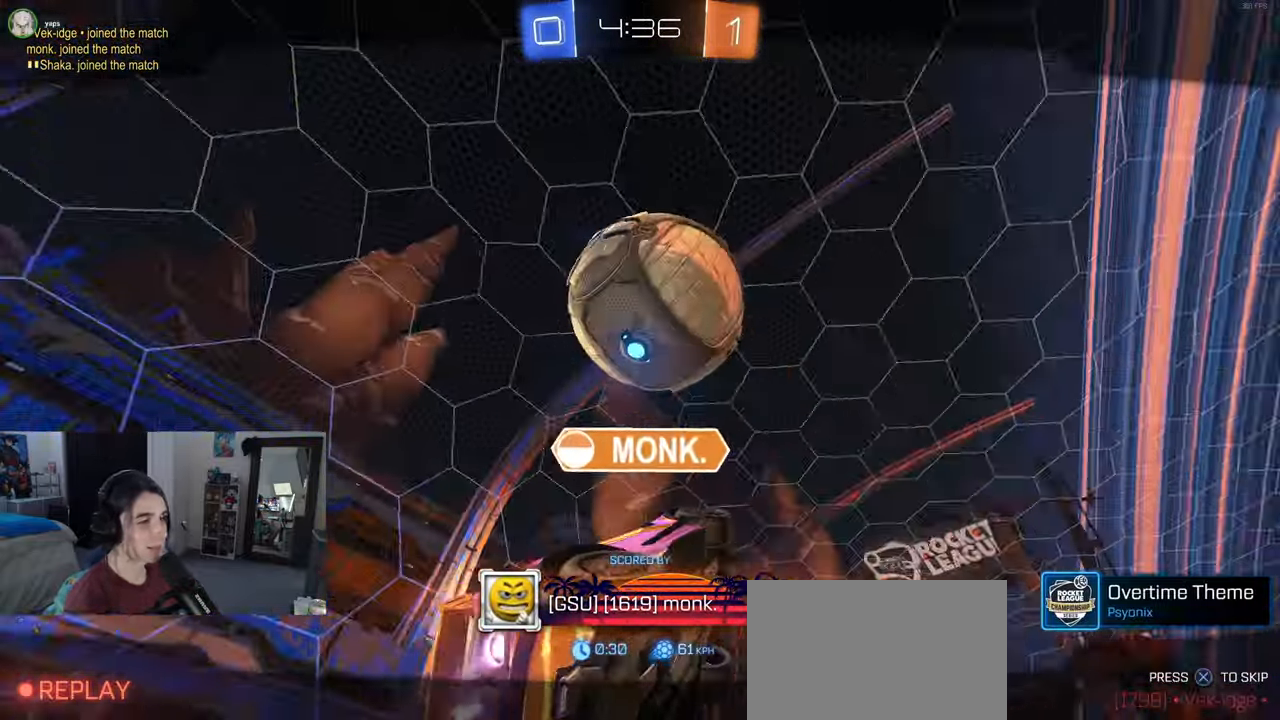
Gameplay with a controller (PlayStation layout); each line is a JSON object with the inputs held at the frame after it. "events" lists button and stick changes between this image and that frame as [ms after this image, input, new state], when the widget could be followed in between.
{"buttons": [], "left_stick": "center", "right_stick": "center", "events": []}
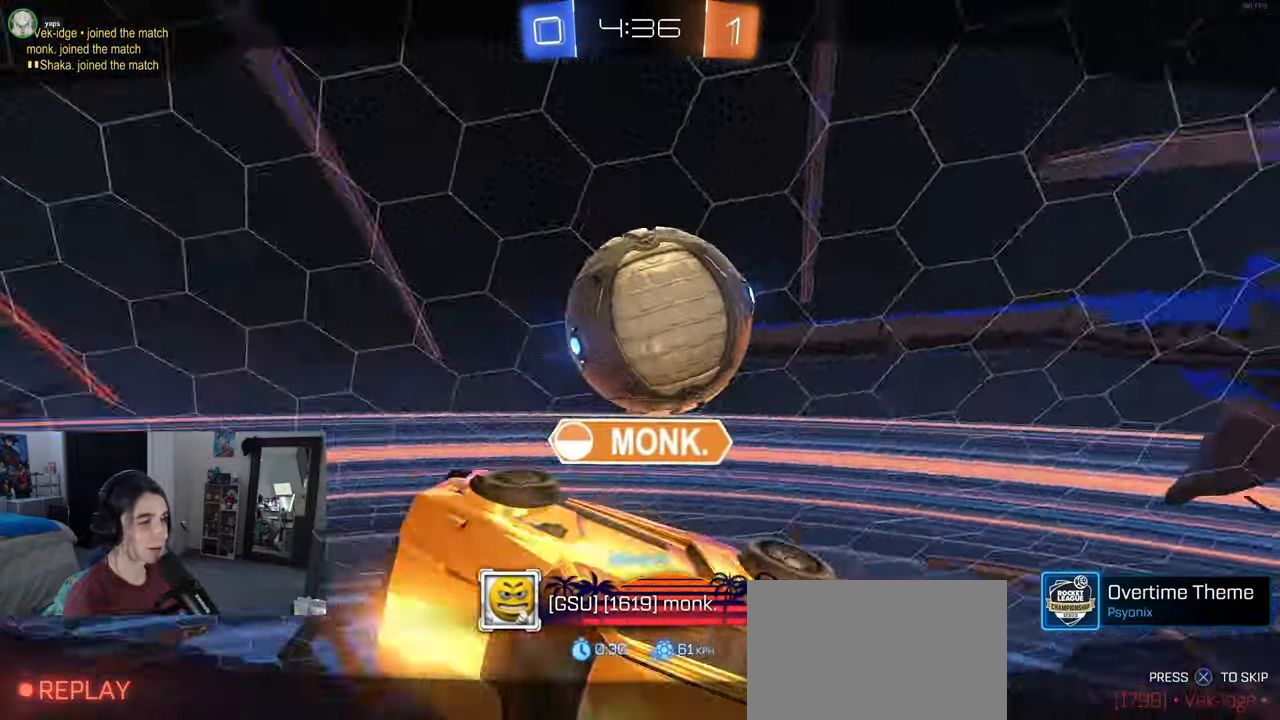
{"buttons": ["CROSS"], "left_stick": "center", "right_stick": "center", "events": [[417, "CROSS", "down"]]}
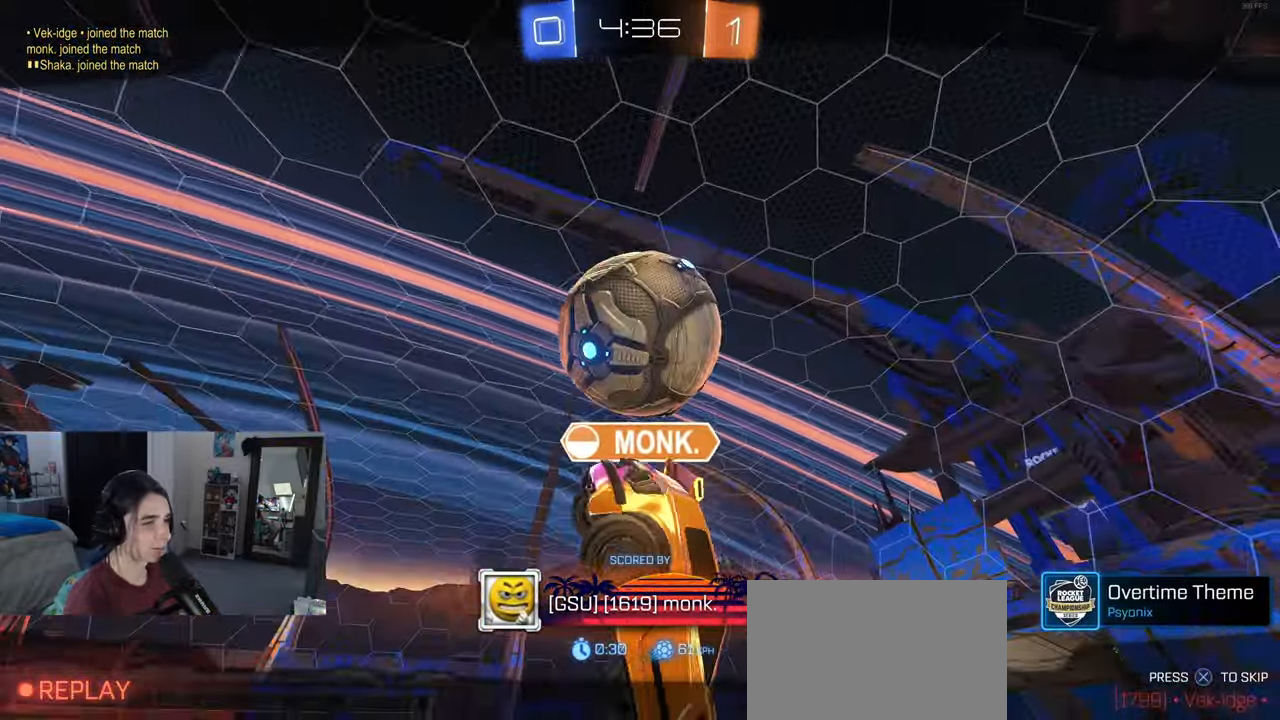
{"buttons": [], "left_stick": "center", "right_stick": "center", "events": [[83, "CROSS", "up"]]}
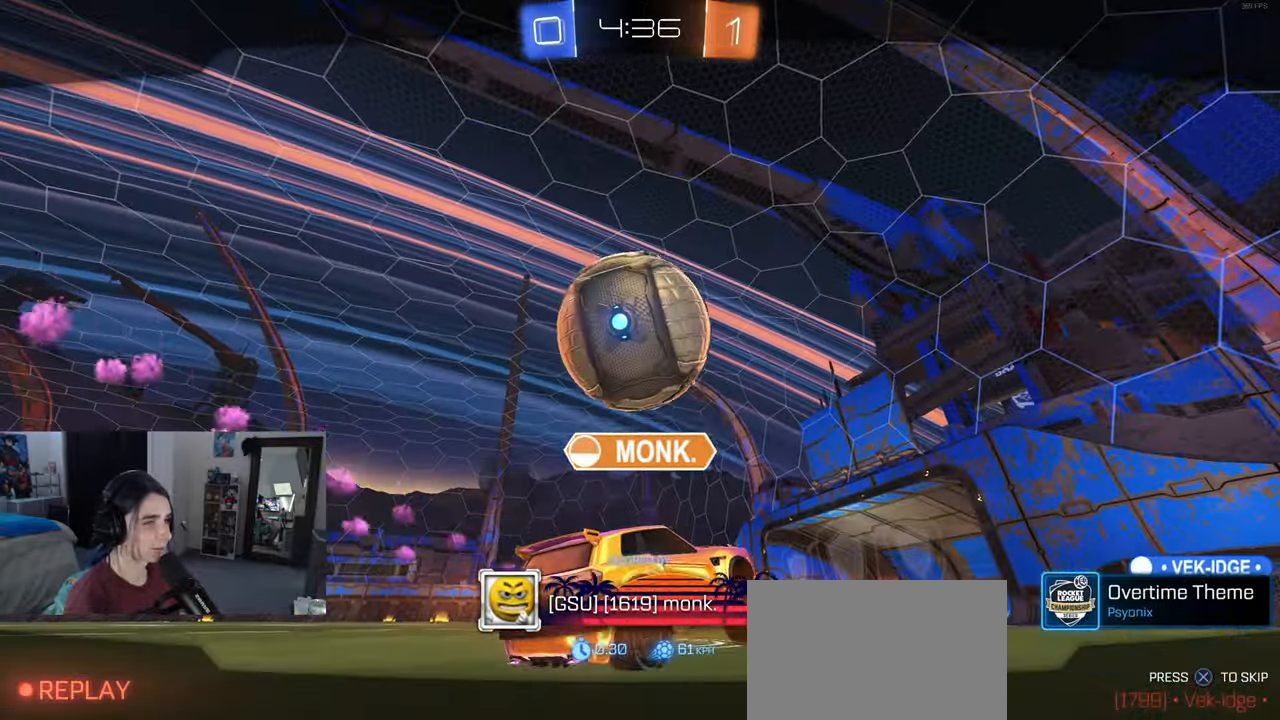
{"buttons": ["CROSS"], "left_stick": "center", "right_stick": "center", "events": [[167, "CROSS", "down"], [317, "CROSS", "up"], [367, "CROSS", "down"]]}
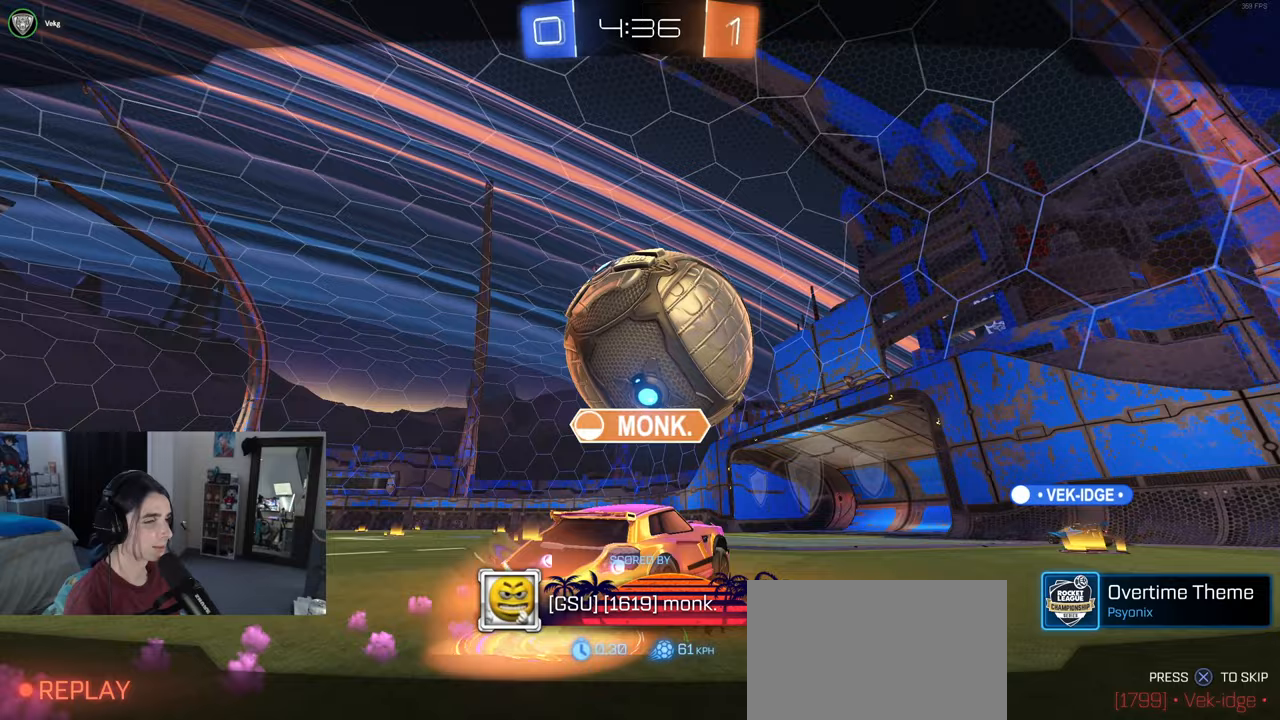
{"buttons": [], "left_stick": "center", "right_stick": "center", "events": [[17, "CROSS", "up"], [83, "CROSS", "down"], [250, "CROSS", "up"], [317, "CROSS", "down"], [467, "CROSS", "up"]]}
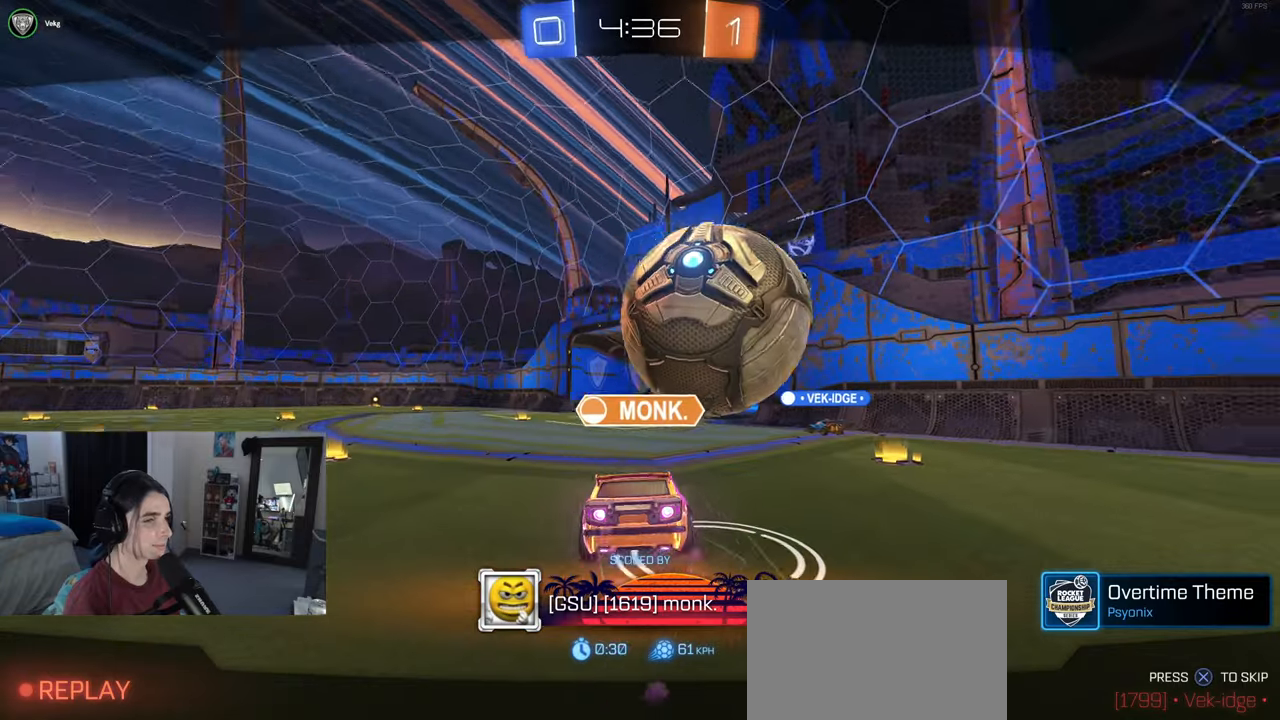
{"buttons": ["CROSS"], "left_stick": "center", "right_stick": "center", "events": [[50, "CROSS", "down"], [200, "CROSS", "up"], [267, "CROSS", "down"], [400, "CROSS", "up"], [483, "CROSS", "down"]]}
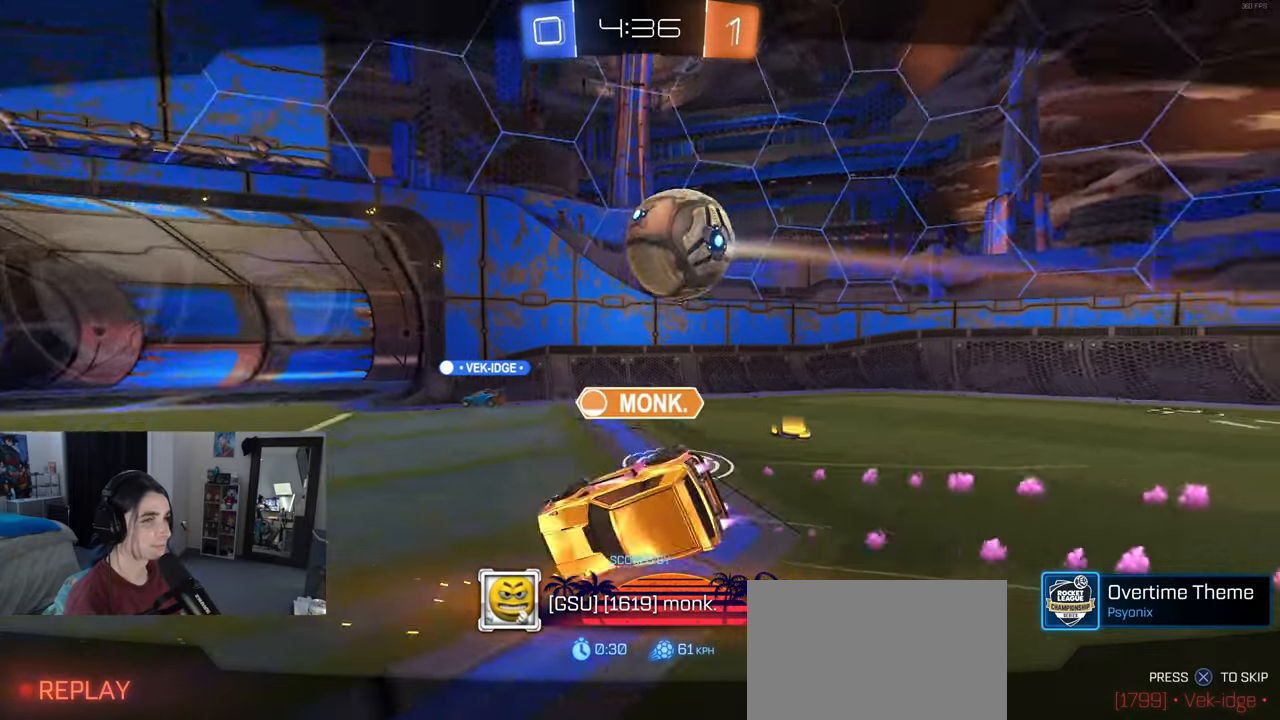
{"buttons": ["CROSS"], "left_stick": "center", "right_stick": "center", "events": [[133, "CROSS", "up"], [217, "CROSS", "down"], [367, "CROSS", "up"], [483, "CROSS", "down"]]}
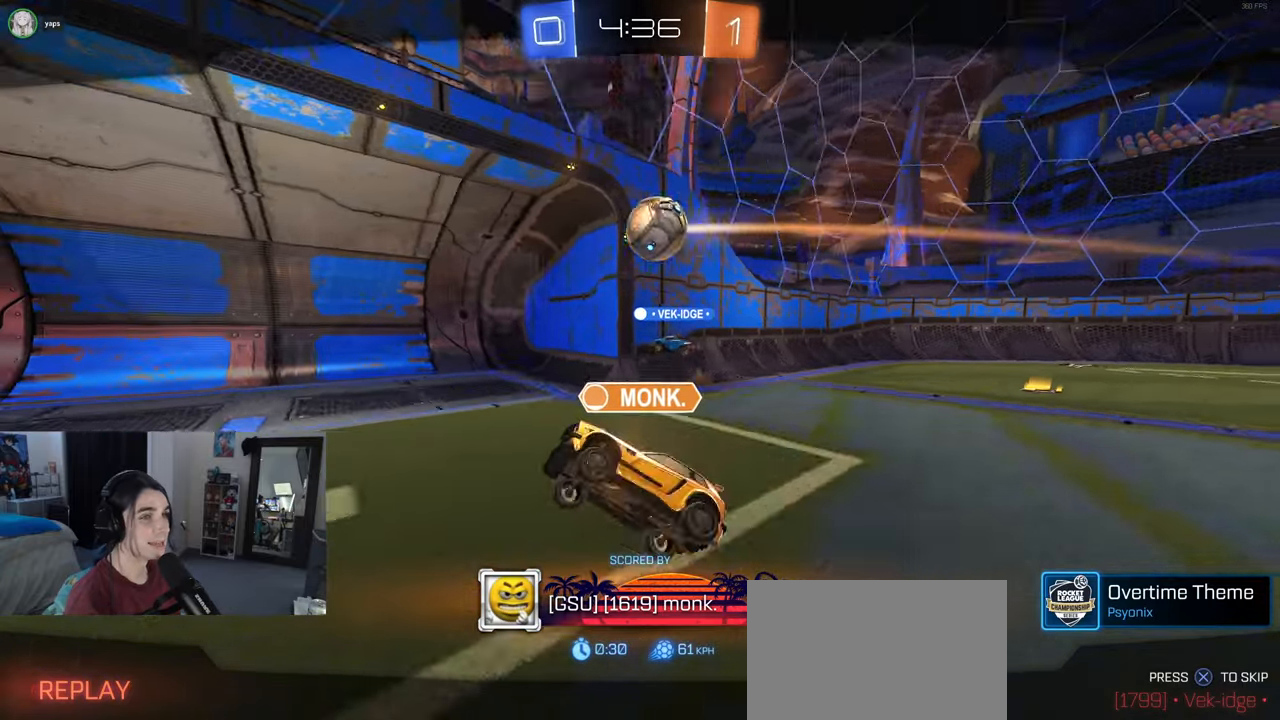
{"buttons": ["CROSS"], "left_stick": "center", "right_stick": "center", "events": [[133, "CROSS", "up"], [233, "CROSS", "down"], [383, "CROSS", "up"], [467, "CROSS", "down"]]}
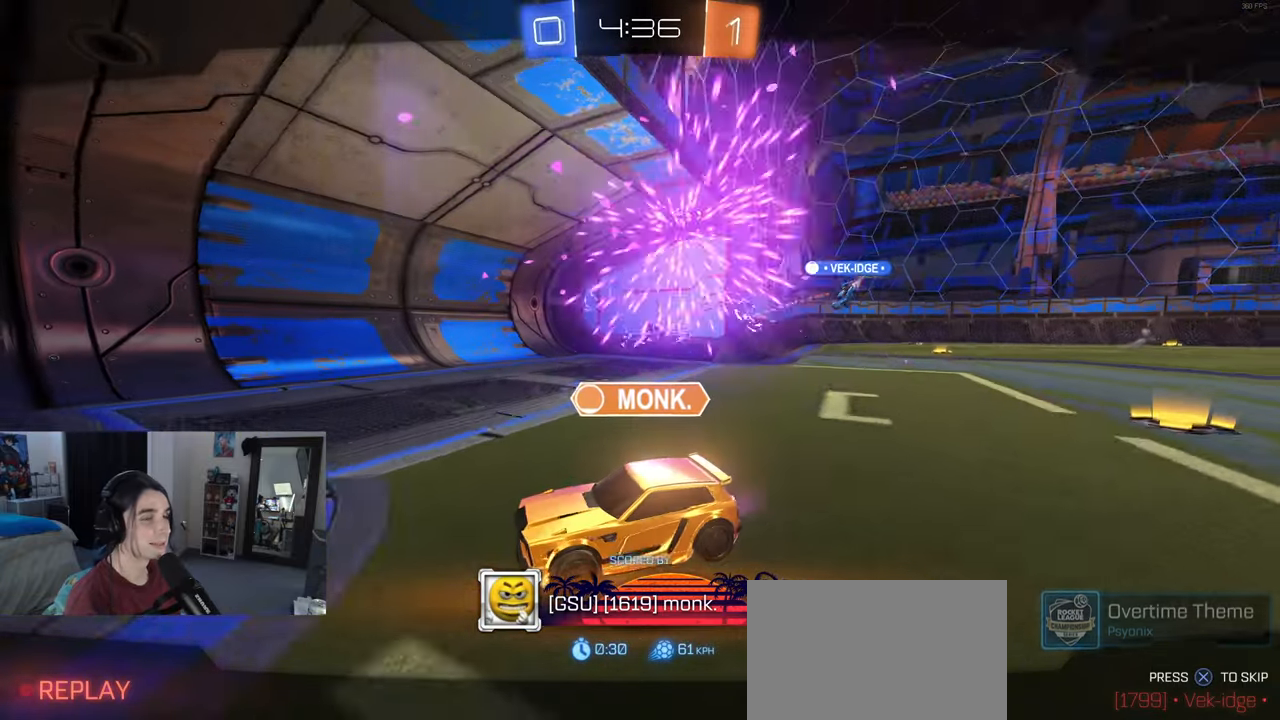
{"buttons": [], "left_stick": "center", "right_stick": "center", "events": [[83, "CROSS", "up"]]}
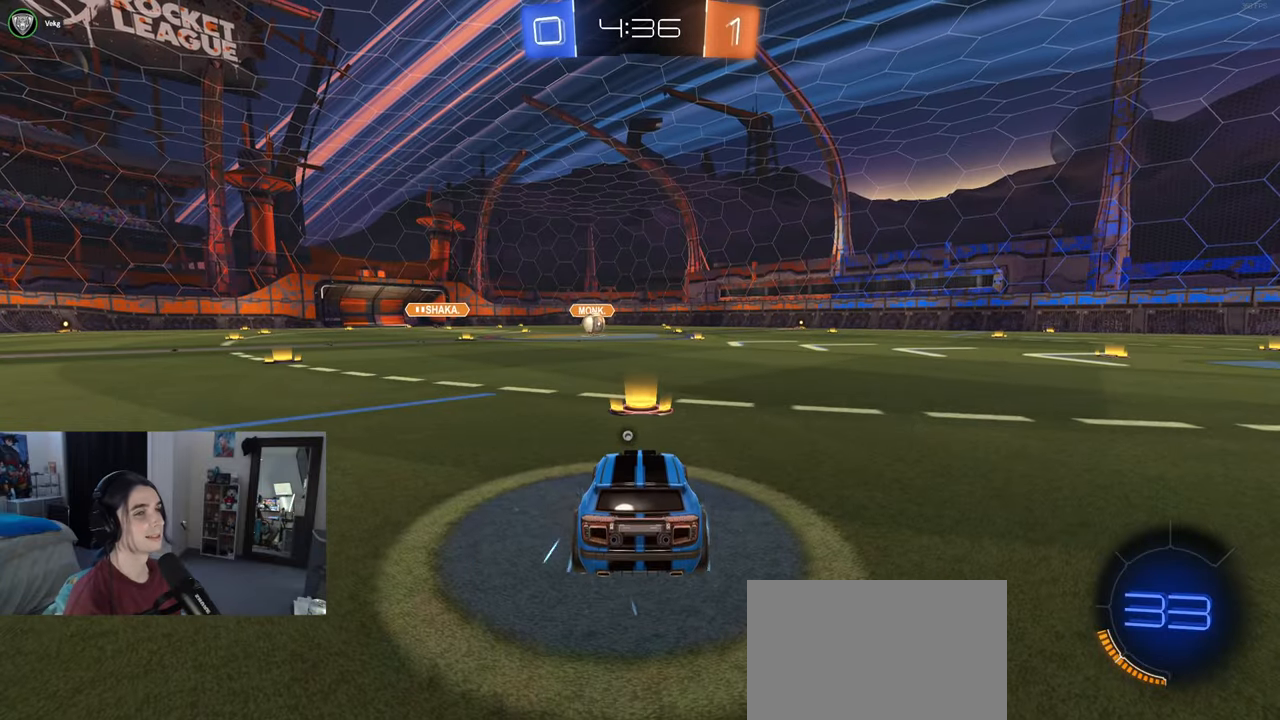
{"buttons": [], "left_stick": "center", "right_stick": "center", "events": [[283, "TRIANGLE", "down"], [367, "TRIANGLE", "up"]]}
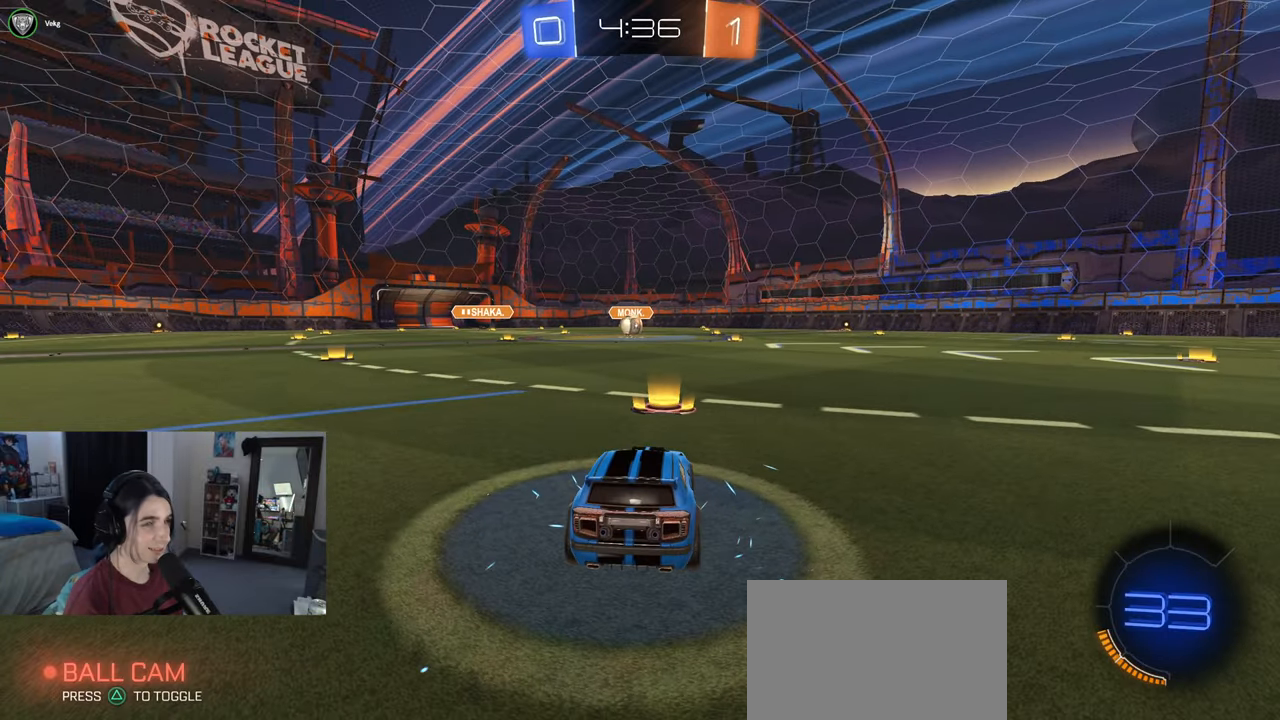
{"buttons": ["R2", "R3"], "left_stick": "center", "right_stick": "center", "events": [[117, "R3", "down"], [417, "R2", "down"]]}
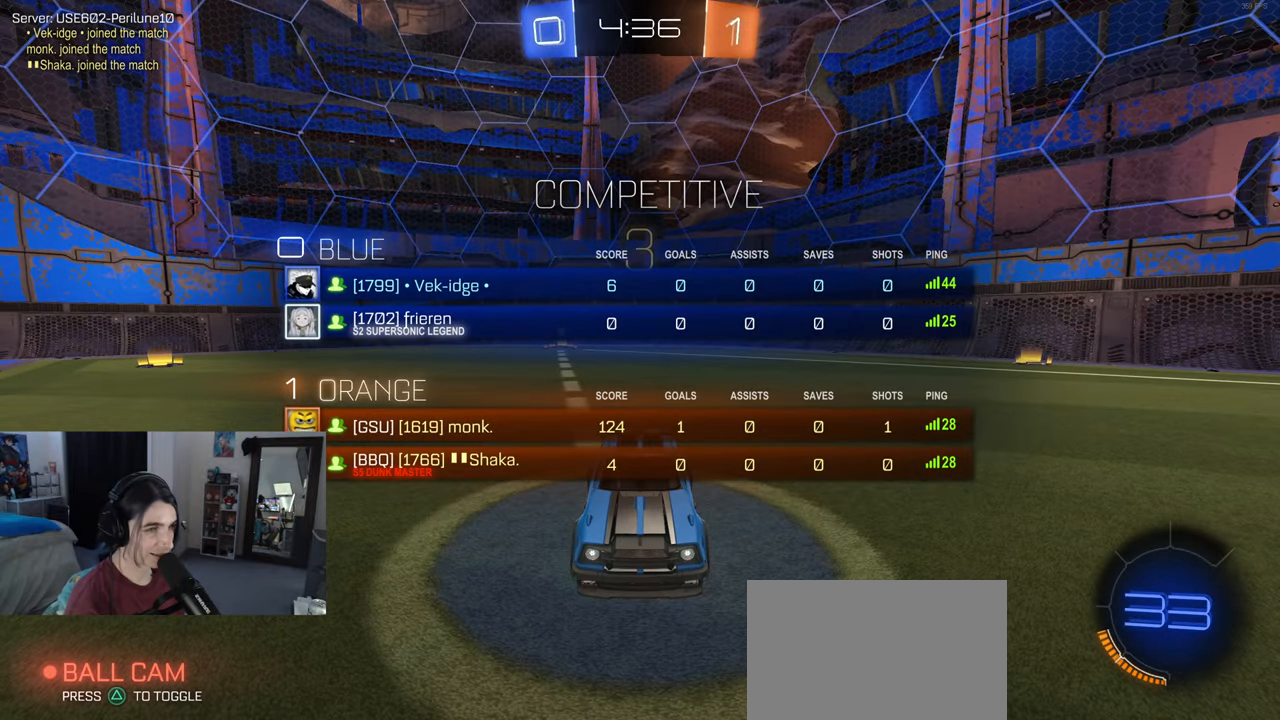
{"buttons": ["R2", "R3"], "left_stick": "center", "right_stick": "center", "events": []}
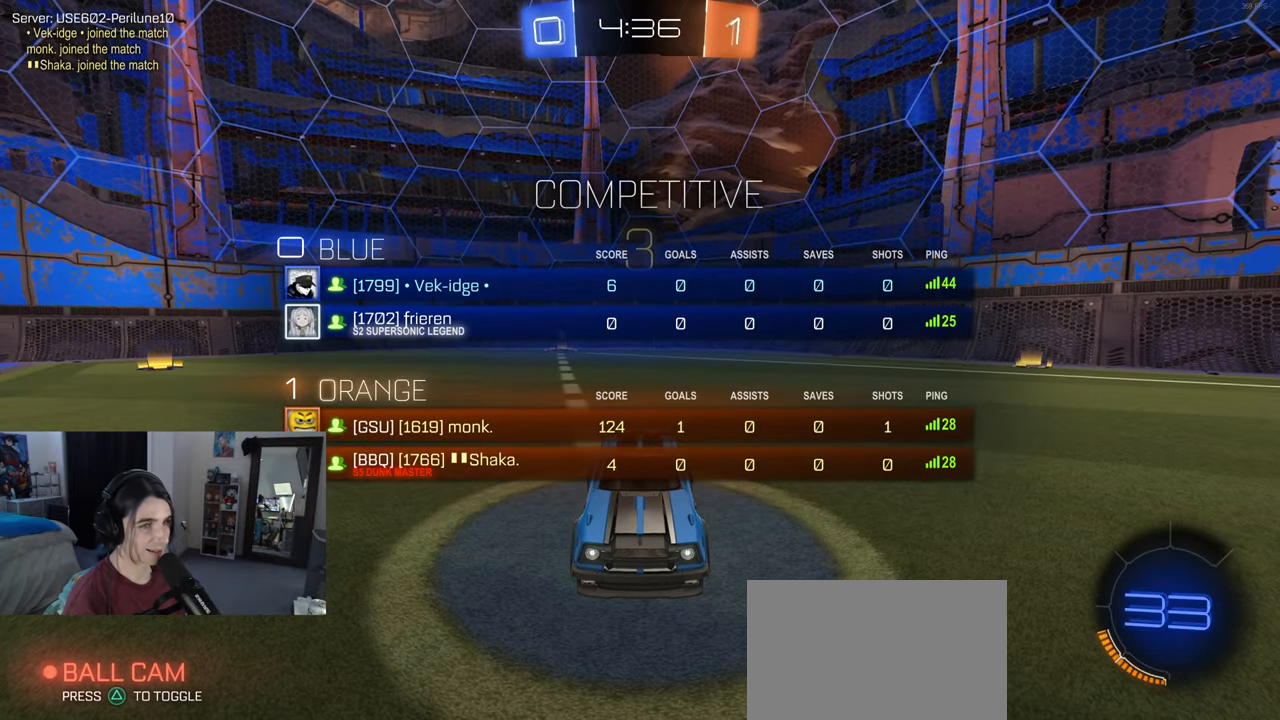
{"buttons": ["R2", "R3"], "left_stick": "center", "right_stick": "center", "events": []}
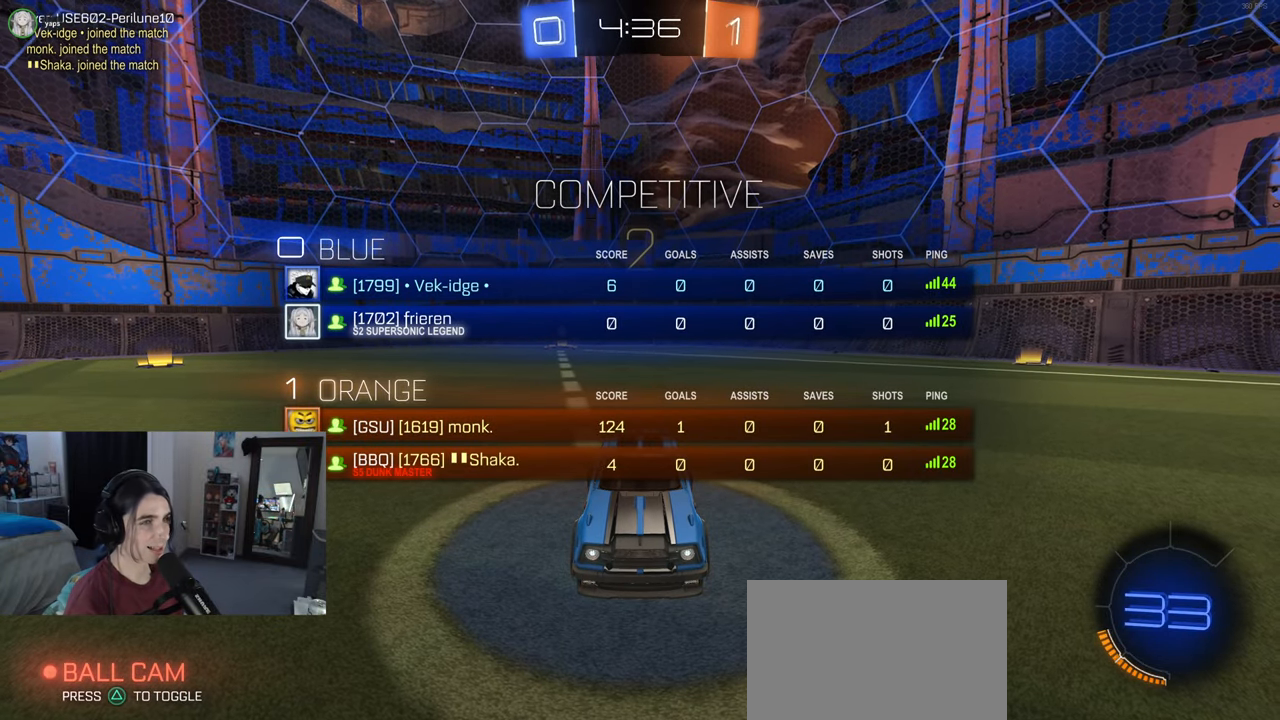
{"buttons": ["R1", "R2"], "left_stick": "center", "right_stick": "center", "events": [[283, "R3", "up"], [350, "R1", "down"]]}
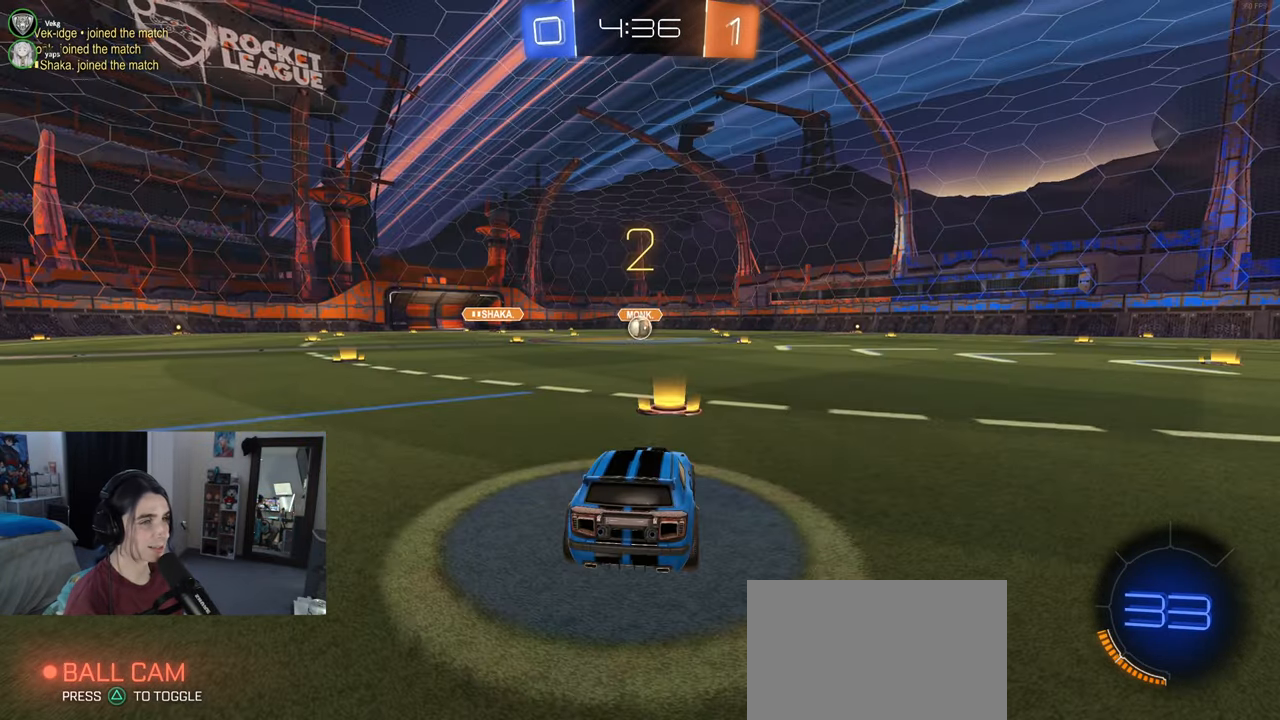
{"buttons": ["R1", "R2"], "left_stick": "center", "right_stick": "center", "events": []}
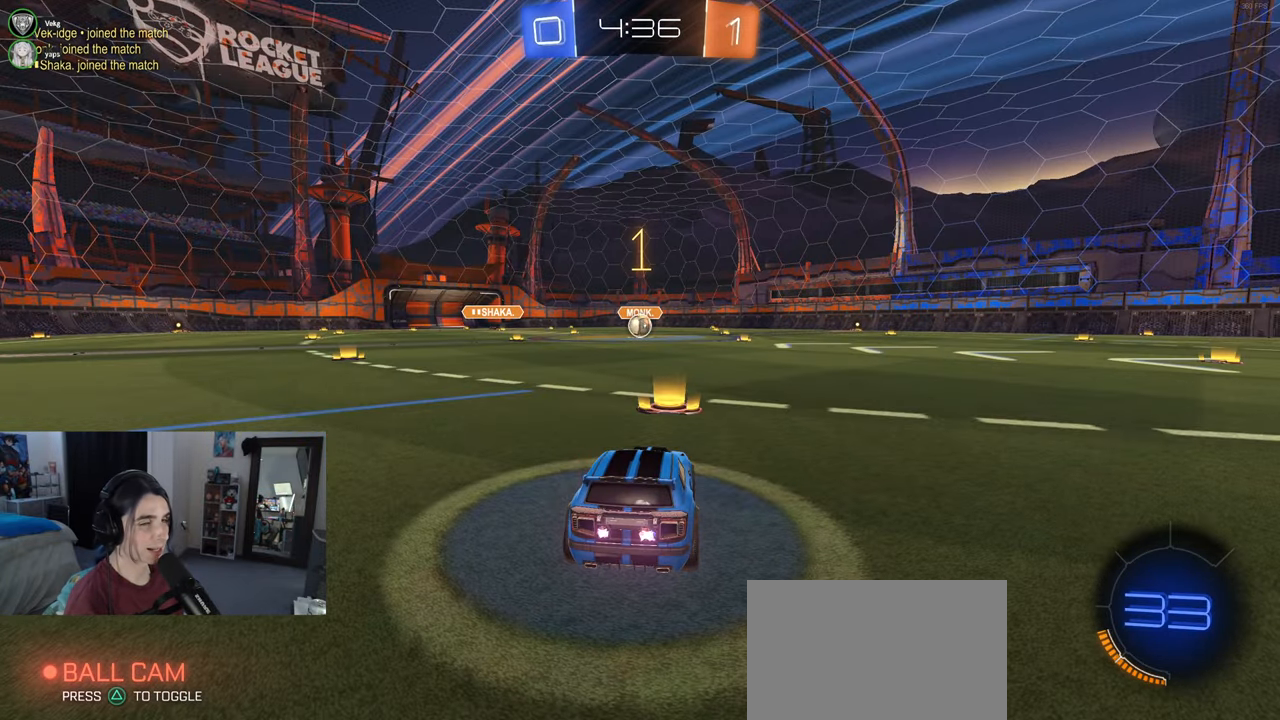
{"buttons": ["R1", "R2"], "left_stick": "center", "right_stick": "center", "events": []}
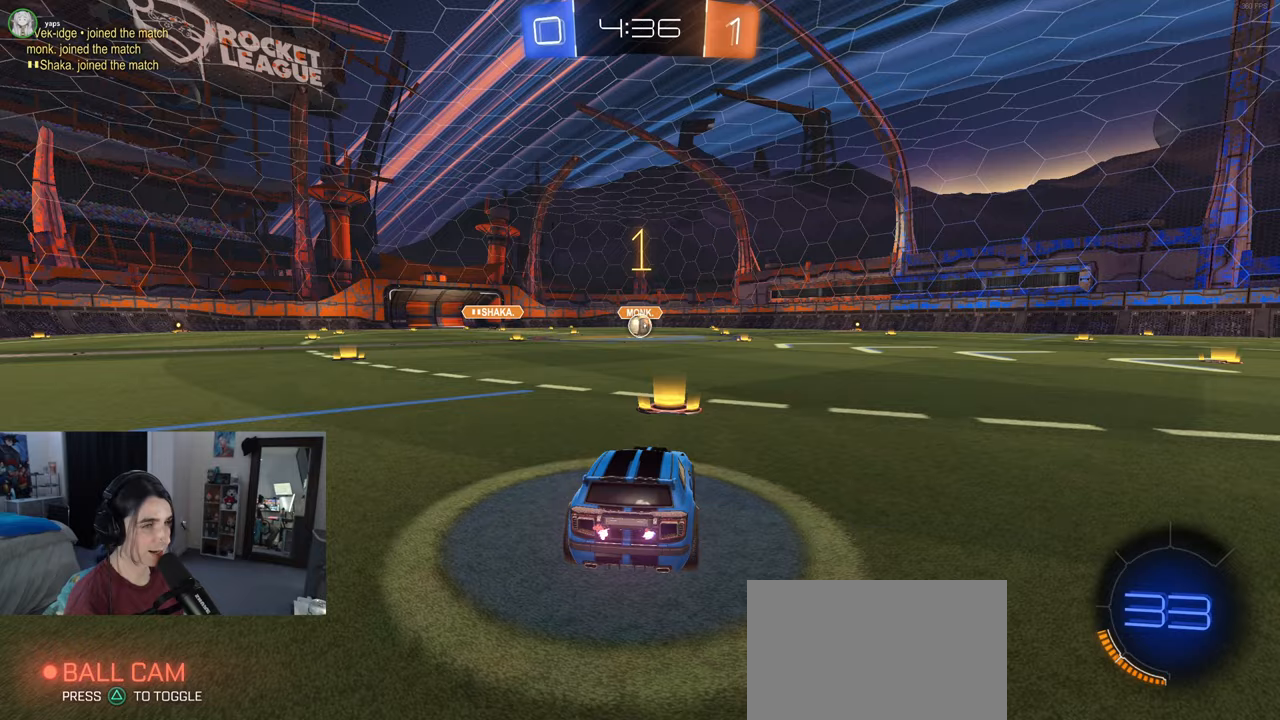
{"buttons": ["R1", "R2"], "left_stick": "up-left", "right_stick": "center", "events": [[317, "left_stick", "right"], [400, "CROSS", "down"], [417, "left_stick", "up"], [483, "left_stick", "up-left"], [500, "CROSS", "up"]]}
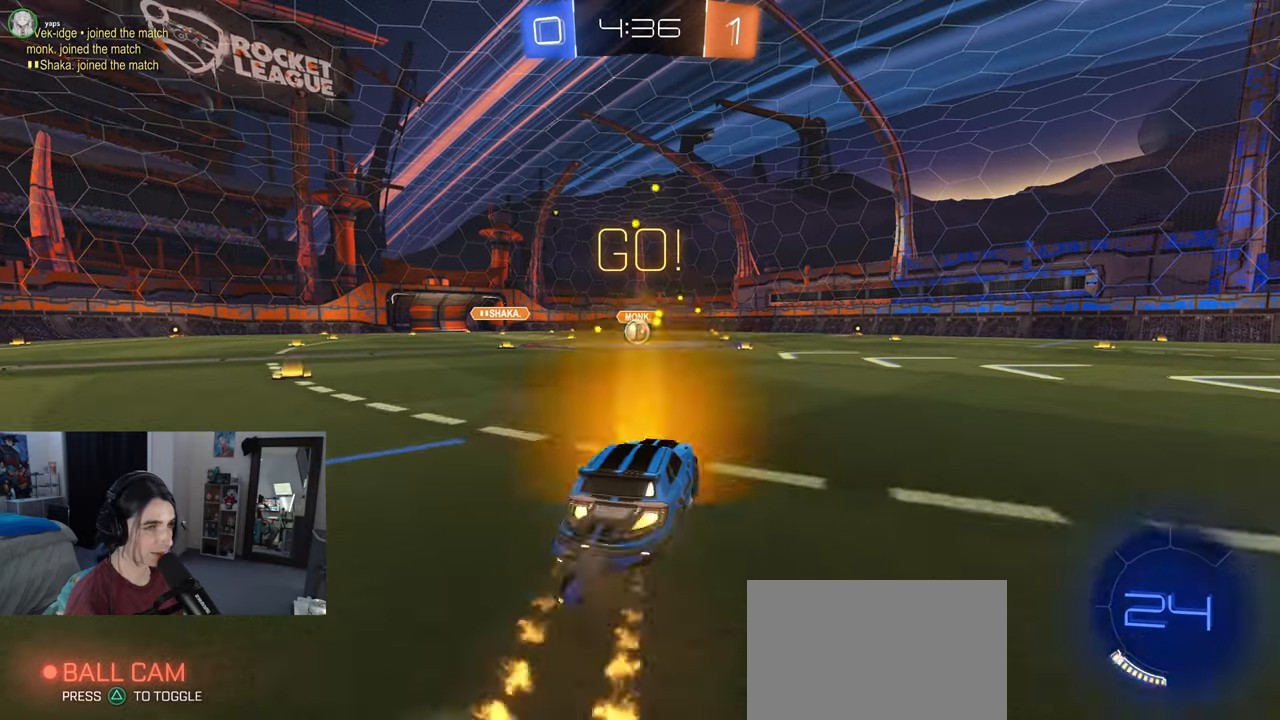
{"buttons": ["SQUARE", "R1", "R2"], "left_stick": "down-left", "right_stick": "center", "events": [[50, "CROSS", "down"], [117, "SQUARE", "down"], [133, "CROSS", "up"], [133, "left_stick", "down"], [350, "left_stick", "down-left"]]}
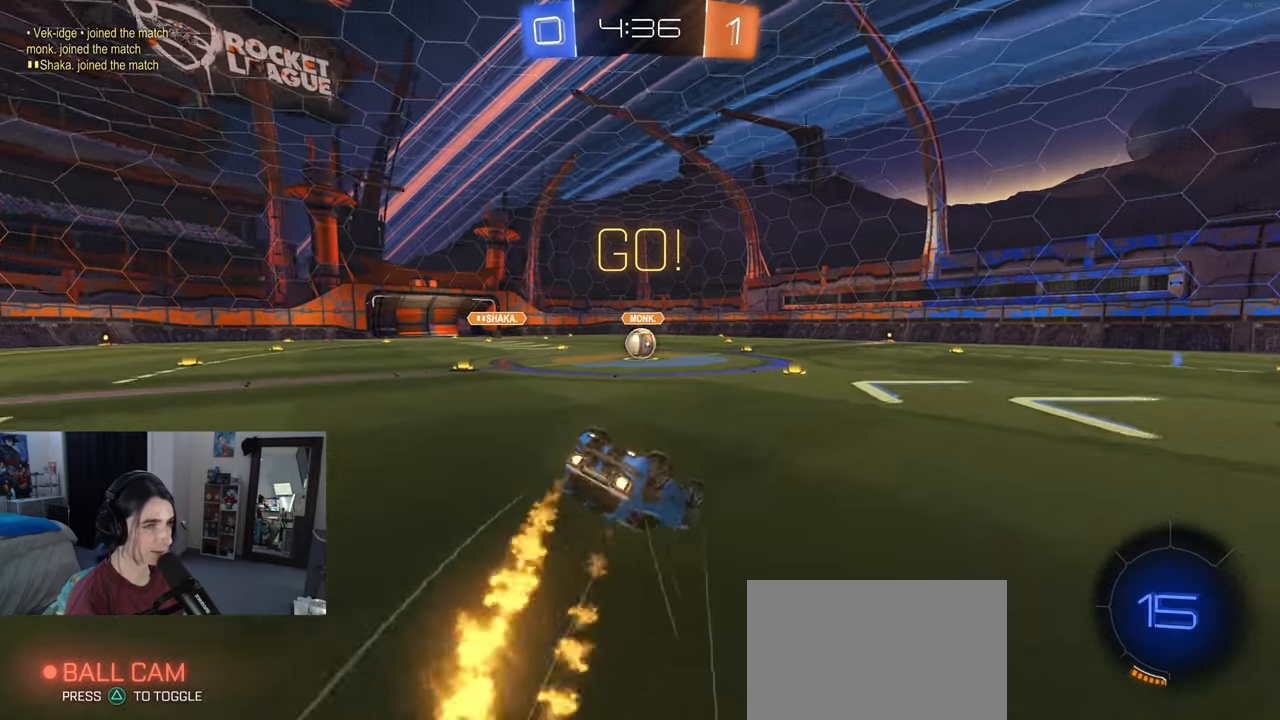
{"buttons": ["SQUARE", "R1", "R2"], "left_stick": "down", "right_stick": "center", "events": [[500, "left_stick", "down"]]}
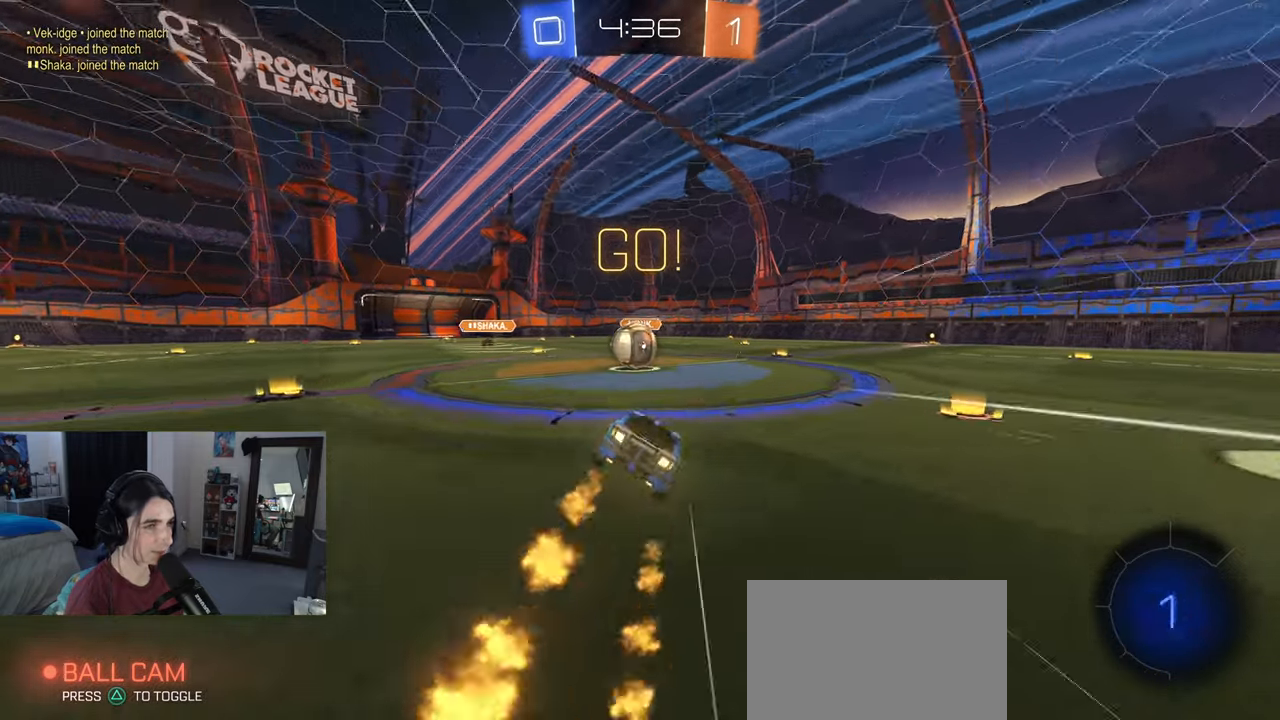
{"buttons": ["CROSS", "R2"], "left_stick": "up-left", "right_stick": "center", "events": [[17, "R1", "up"], [17, "left_stick", "down-right"], [33, "SQUARE", "up"], [100, "left_stick", "center"], [167, "CROSS", "down"], [317, "CROSS", "up"], [417, "left_stick", "up-left"], [467, "CROSS", "down"]]}
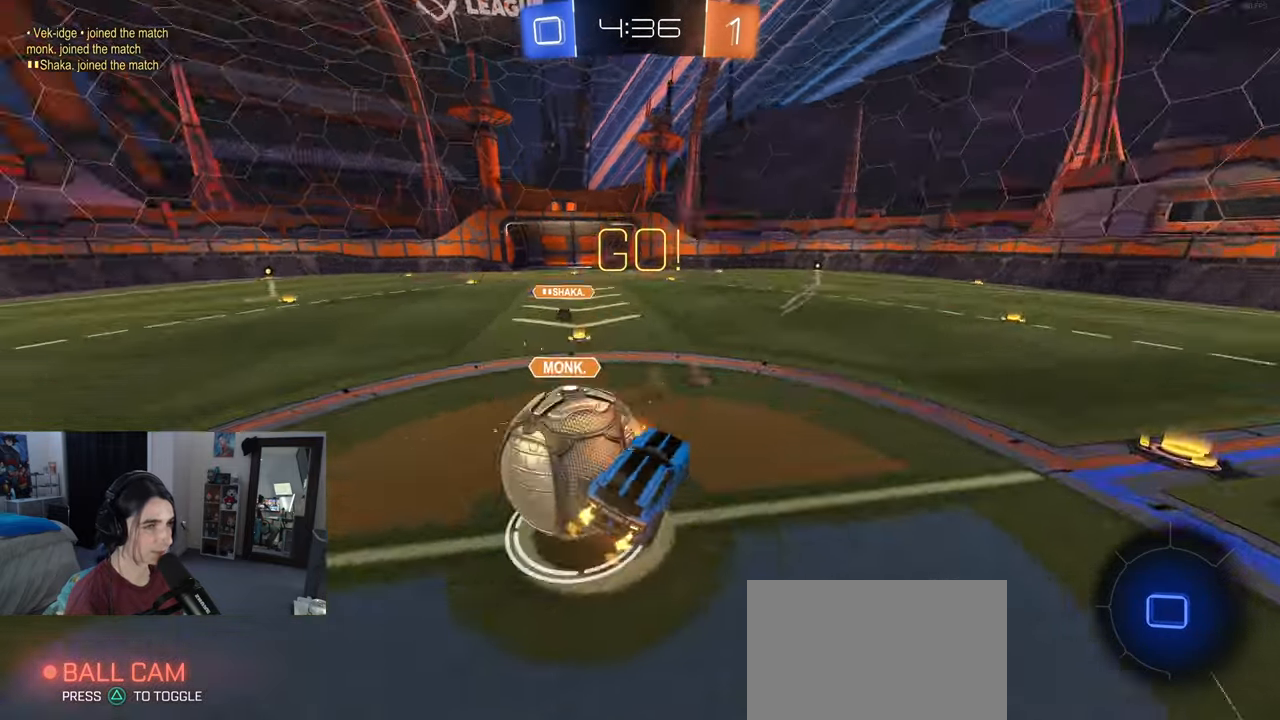
{"buttons": ["SQUARE", "R2"], "left_stick": "down-left", "right_stick": "center", "events": [[50, "SQUARE", "down"], [50, "left_stick", "down-left"], [100, "CROSS", "up"]]}
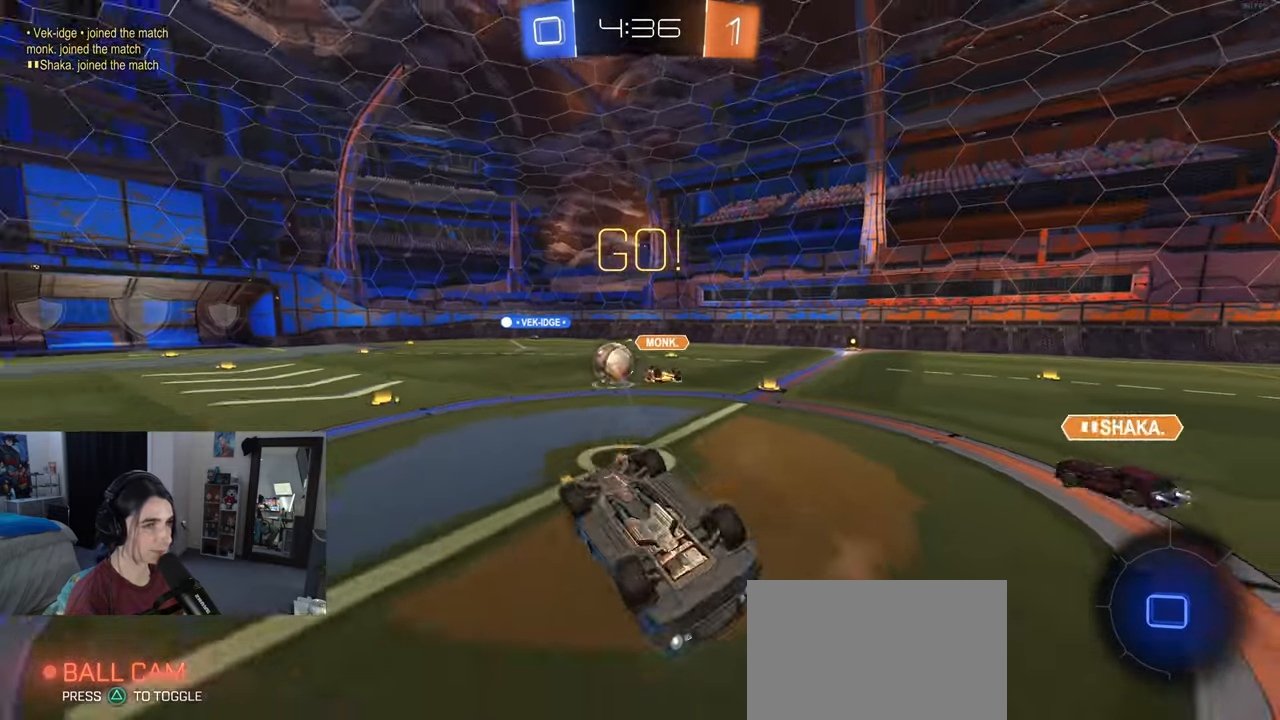
{"buttons": ["R2"], "left_stick": "center", "right_stick": "center", "events": [[317, "SQUARE", "up"], [333, "left_stick", "center"]]}
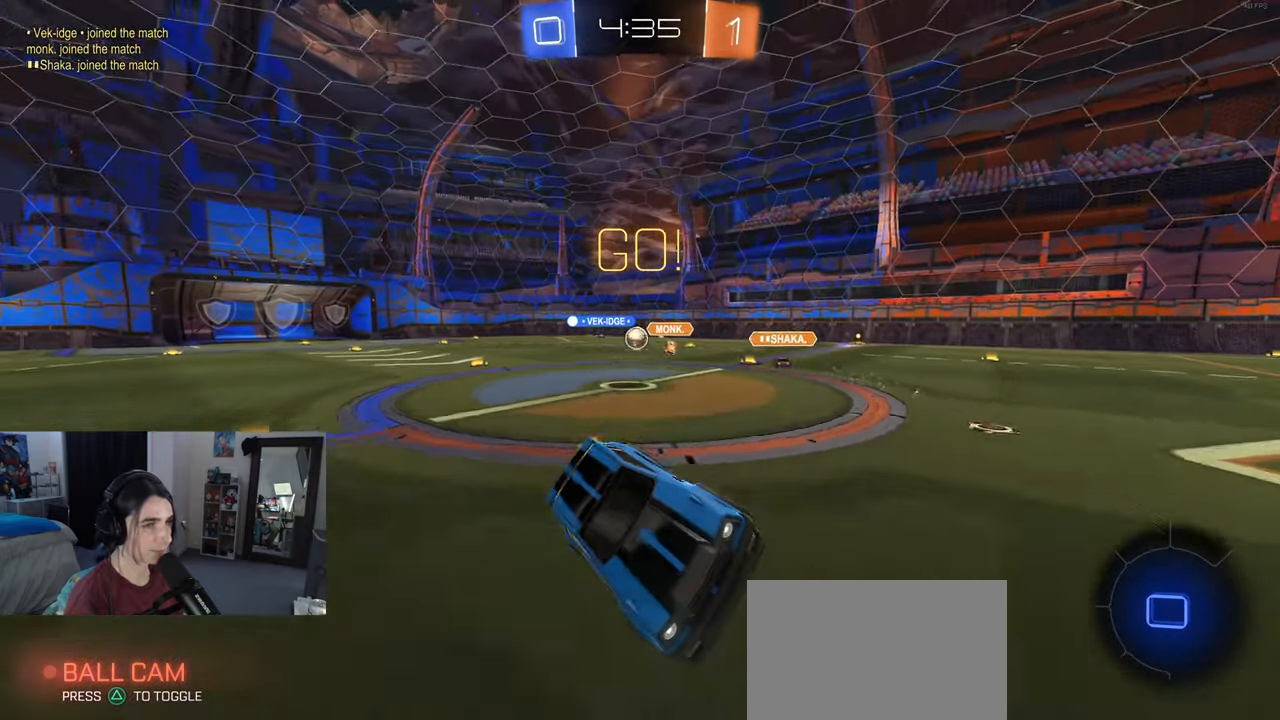
{"buttons": ["R2"], "left_stick": "right", "right_stick": "center", "events": [[50, "left_stick", "right"]]}
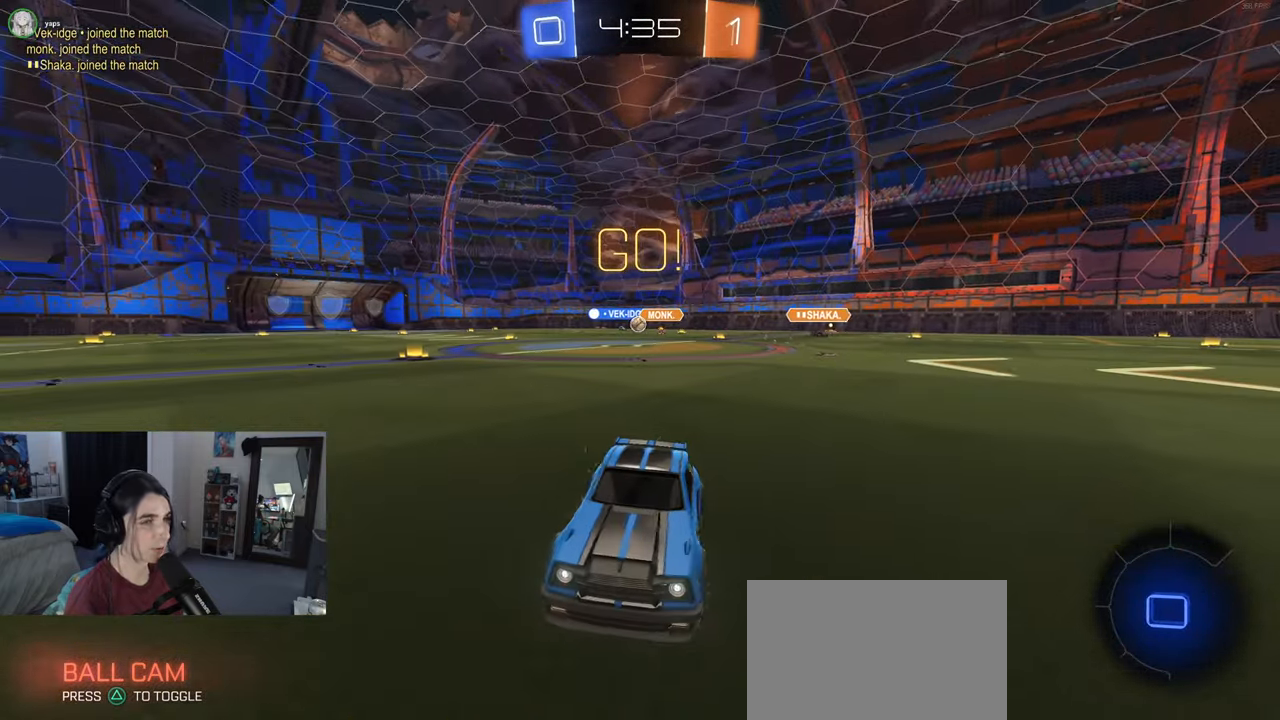
{"buttons": ["R2"], "left_stick": "center", "right_stick": "center", "events": [[450, "left_stick", "center"]]}
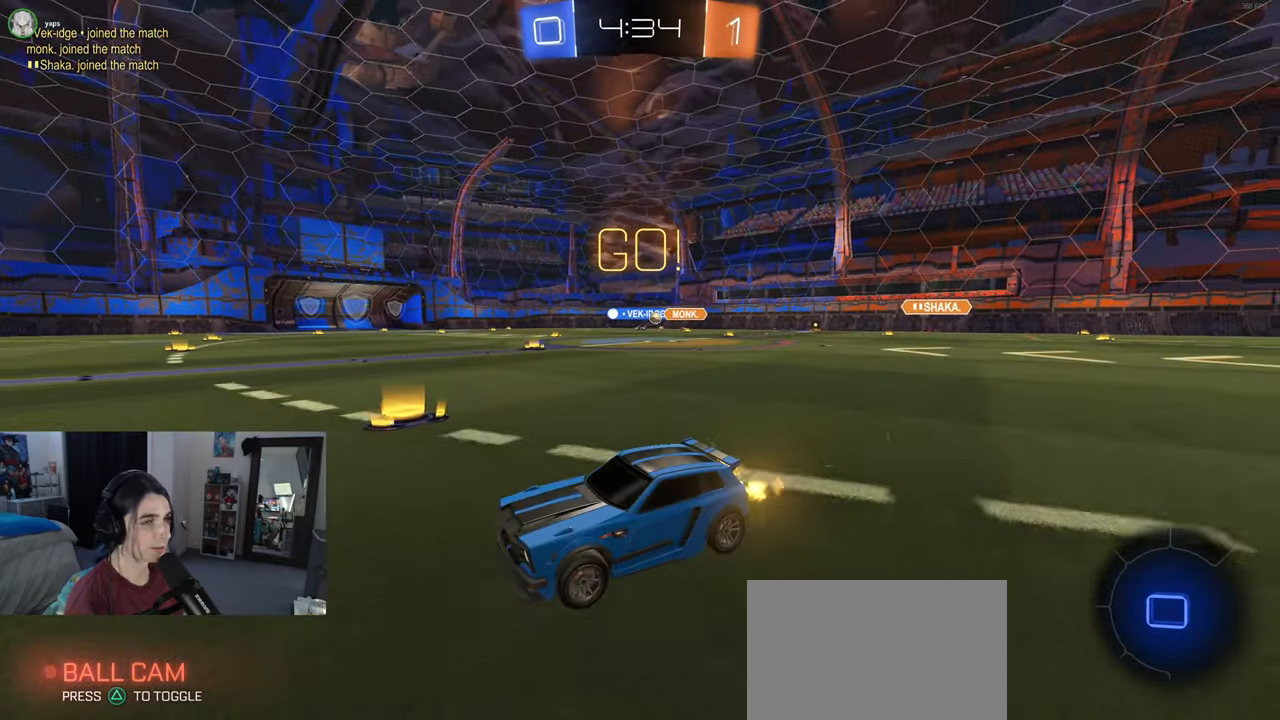
{"buttons": ["R2"], "left_stick": "center", "right_stick": "center", "events": [[167, "left_stick", "right"], [333, "left_stick", "center"]]}